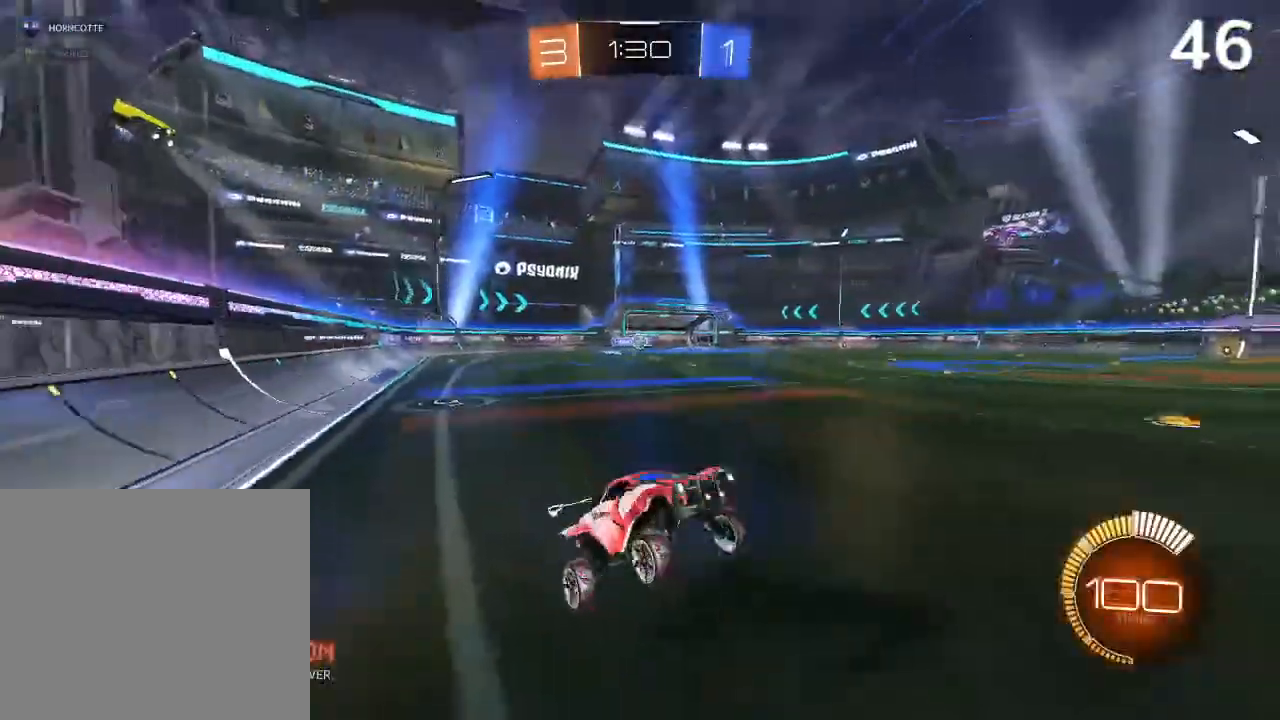
Gameplay with a controller (PlayStation layout); each line is a JSON object with the inputs held at the frame after it. "events" lists button and stick changes between this image and that frame as [ms after this image, input, new state], when the widget could be followed in between.
{"buttons": ["CIRCLE", "R2"], "left_stick": "center", "right_stick": "center", "events": [[67, "TRIANGLE", "down"], [167, "TRIANGLE", "up"], [267, "left_stick", "right"], [300, "CIRCLE", "down"], [433, "left_stick", "center"]]}
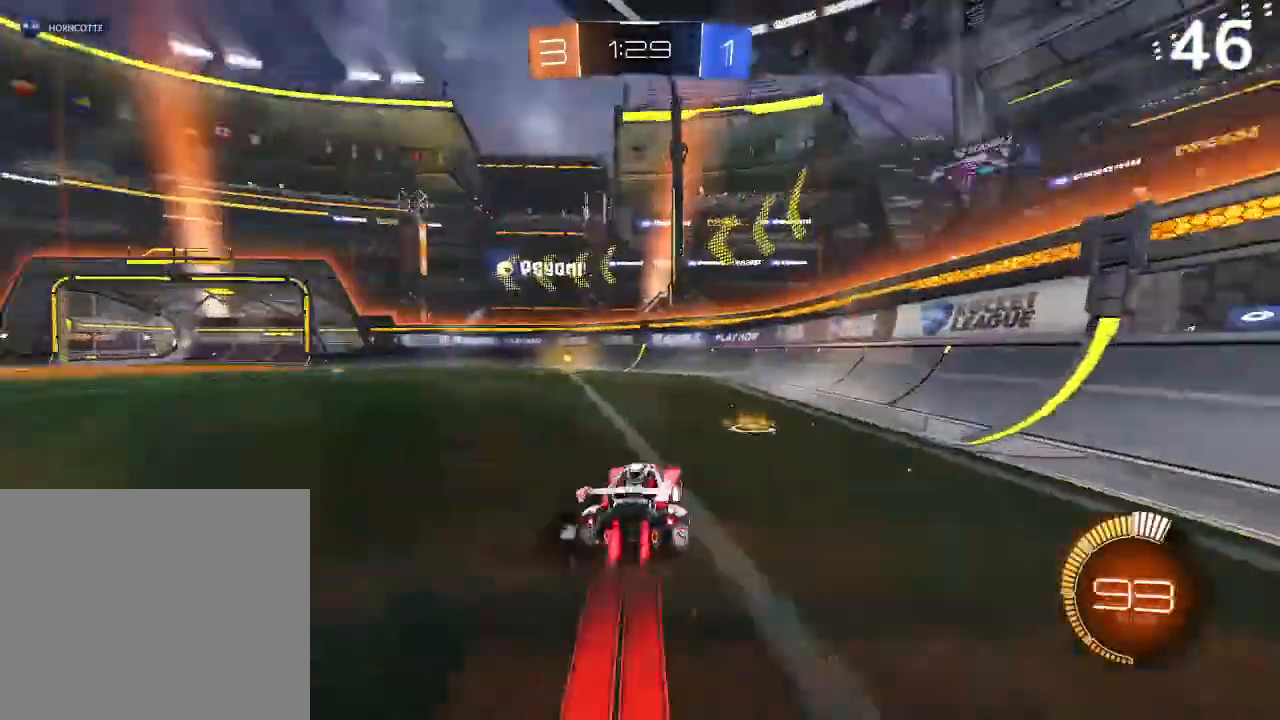
{"buttons": ["R2"], "left_stick": "left", "right_stick": "center", "events": [[200, "left_stick", "left"], [367, "CIRCLE", "up"]]}
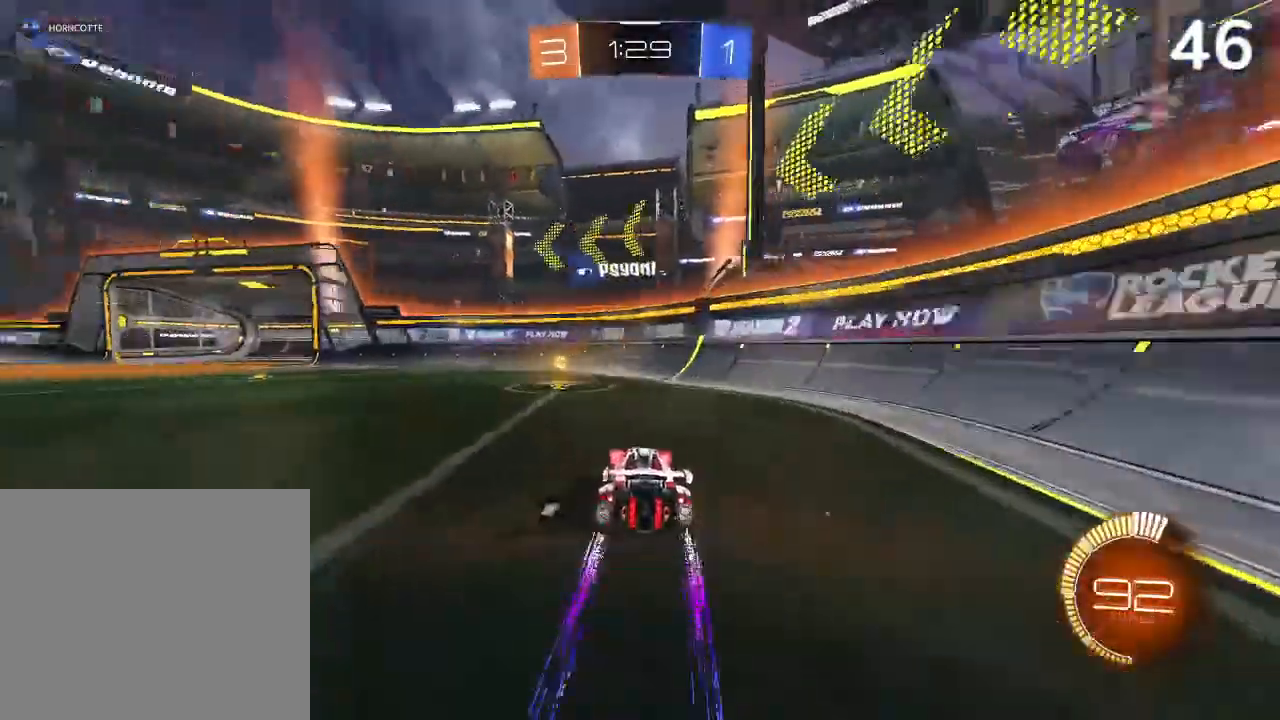
{"buttons": ["R2"], "left_stick": "left", "right_stick": "center", "events": [[67, "left_stick", "center"], [167, "TRIANGLE", "down"], [233, "TRIANGLE", "up"], [233, "left_stick", "left"]]}
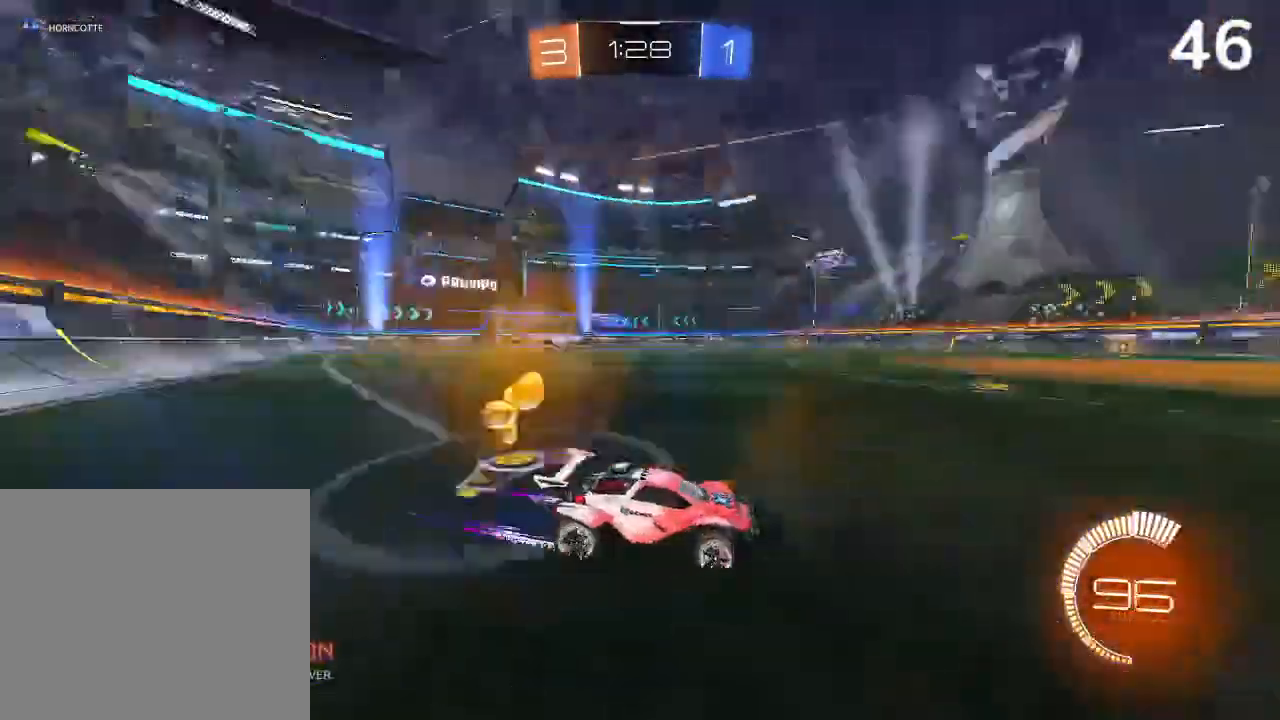
{"buttons": ["R2"], "left_stick": "left", "right_stick": "center", "events": []}
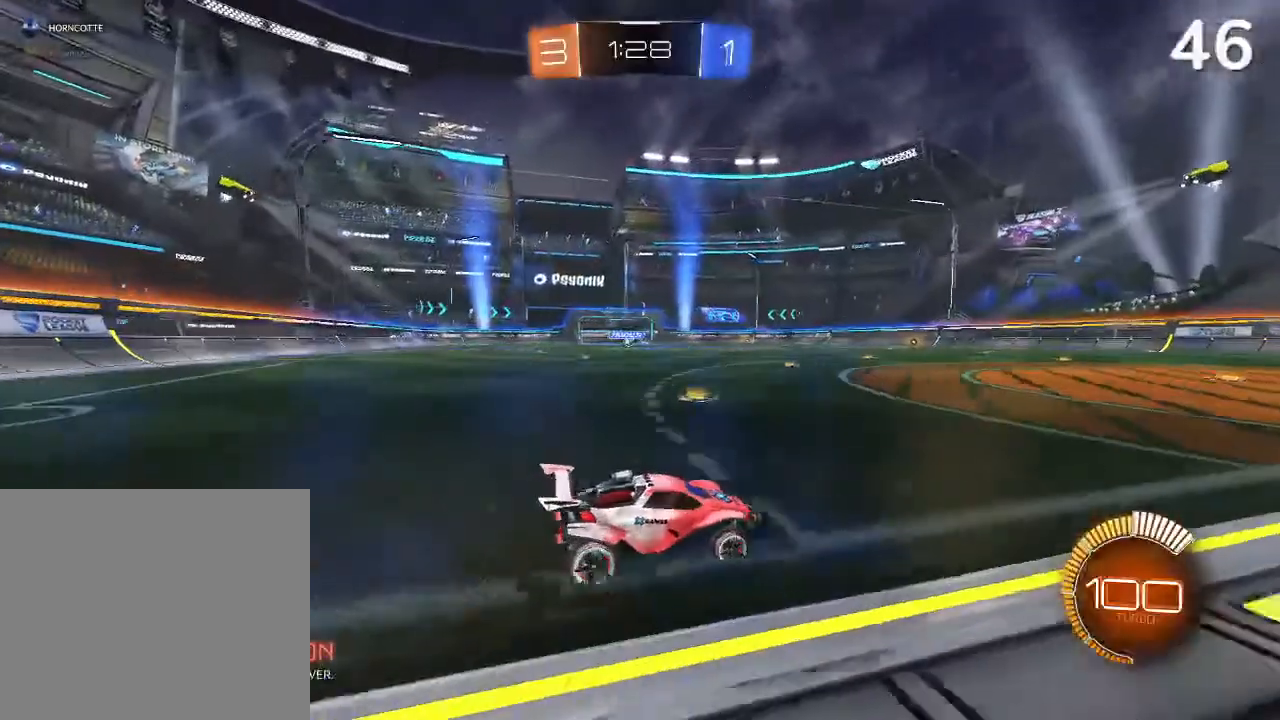
{"buttons": [], "left_stick": "center", "right_stick": "center", "events": [[33, "L2", "down"], [100, "R2", "up"], [333, "L2", "up"], [400, "left_stick", "center"]]}
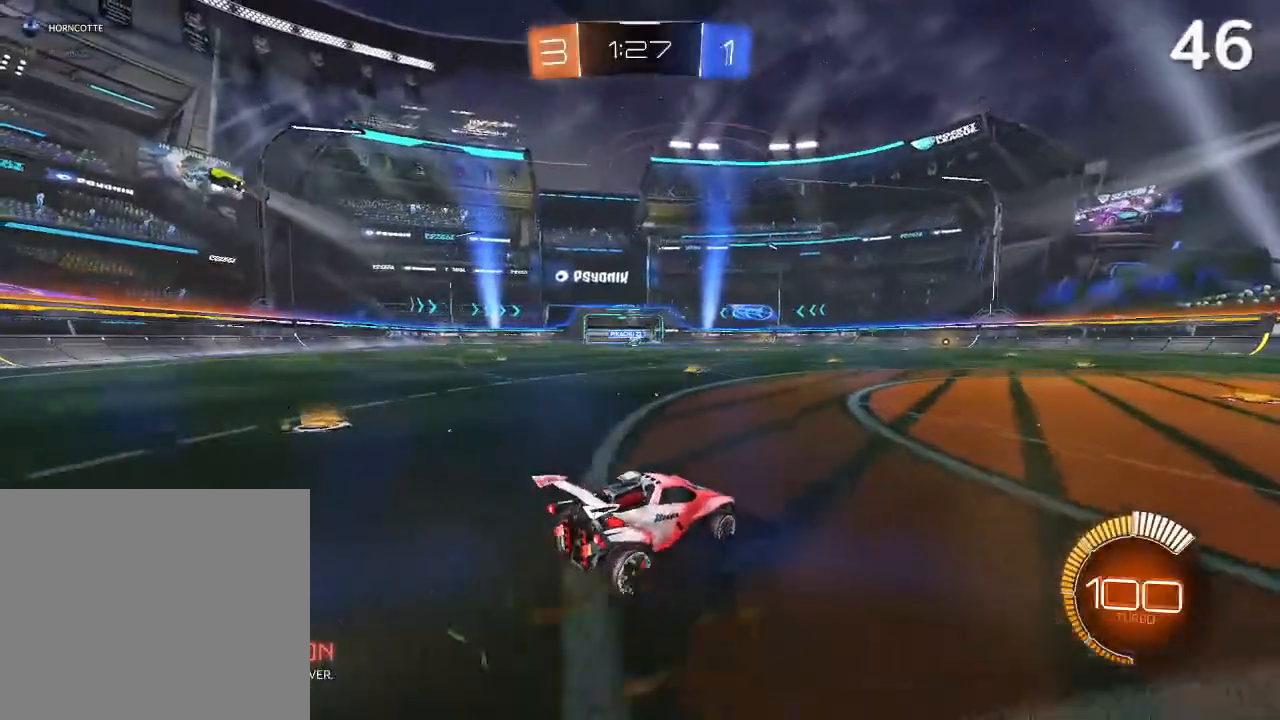
{"buttons": ["R2"], "left_stick": "center", "right_stick": "center", "events": [[33, "L2", "down"], [167, "L2", "up"], [333, "R2", "down"], [367, "left_stick", "up-right"], [500, "left_stick", "center"]]}
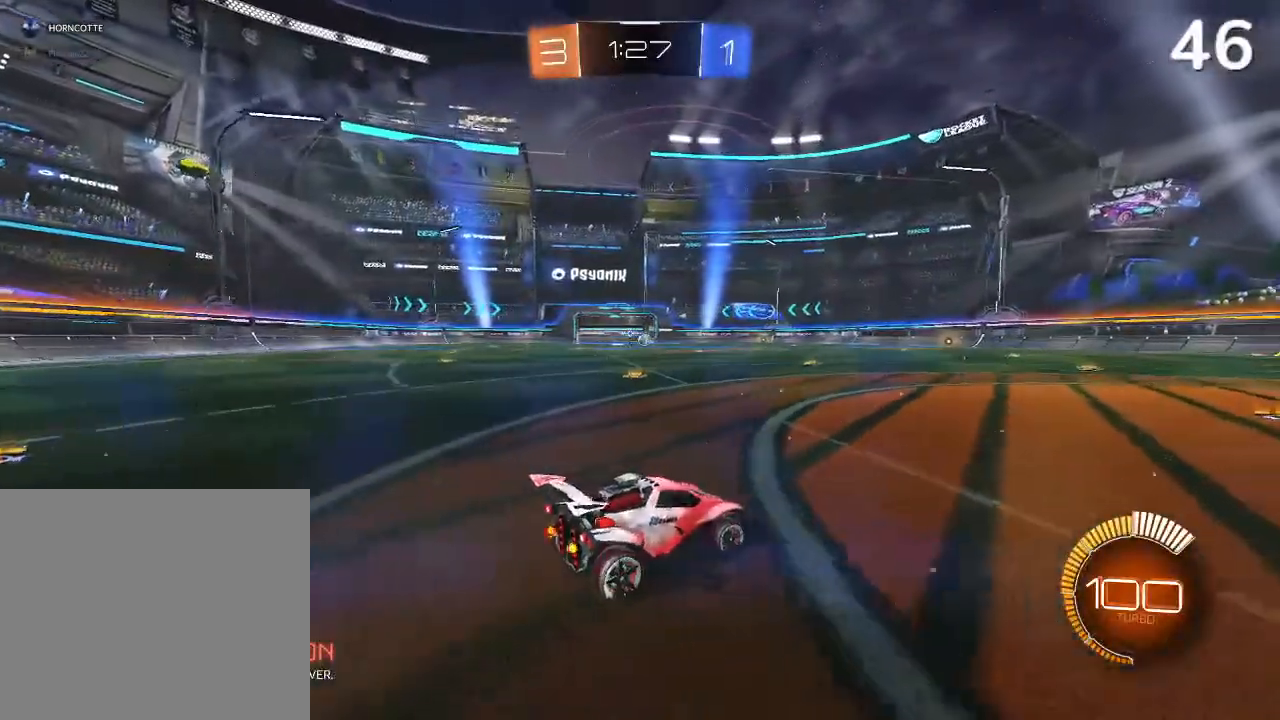
{"buttons": ["R2"], "left_stick": "up-right", "right_stick": "center", "events": [[33, "R2", "up"], [133, "R2", "down"], [400, "left_stick", "up-right"]]}
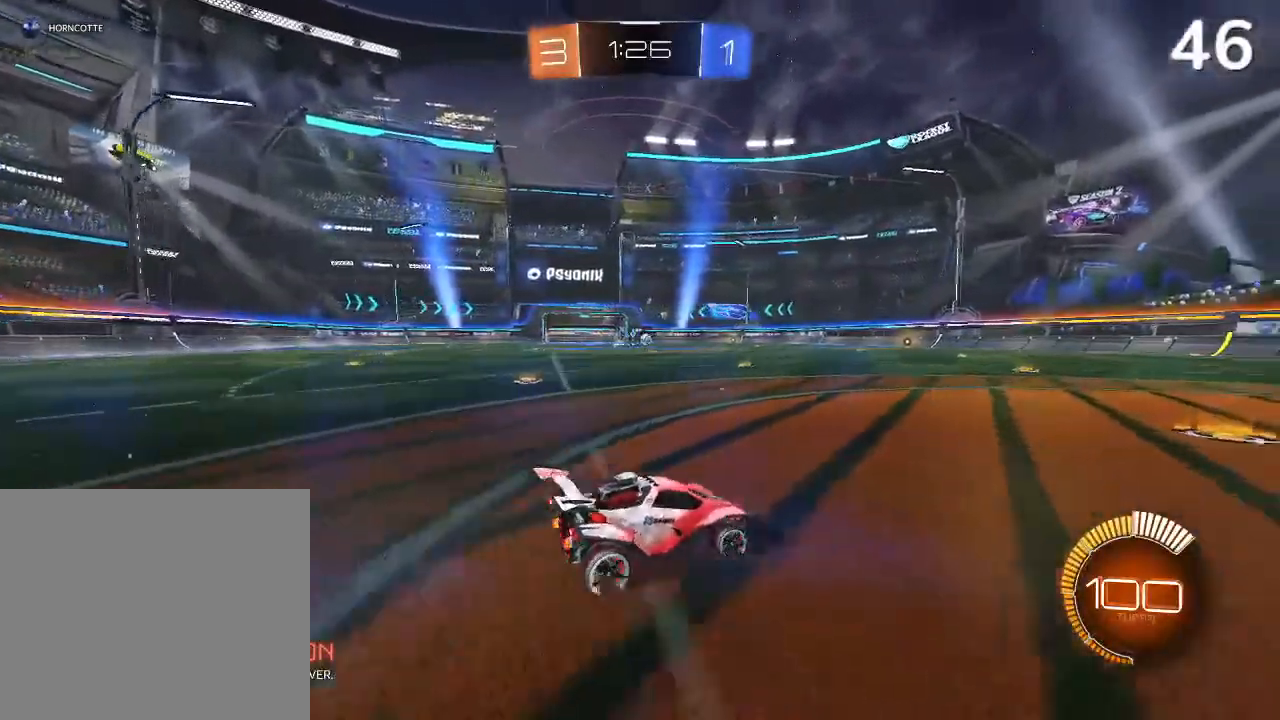
{"buttons": ["SQUARE", "R2"], "left_stick": "left", "right_stick": "center", "events": [[67, "left_stick", "center"], [200, "left_stick", "left"], [300, "SQUARE", "down"]]}
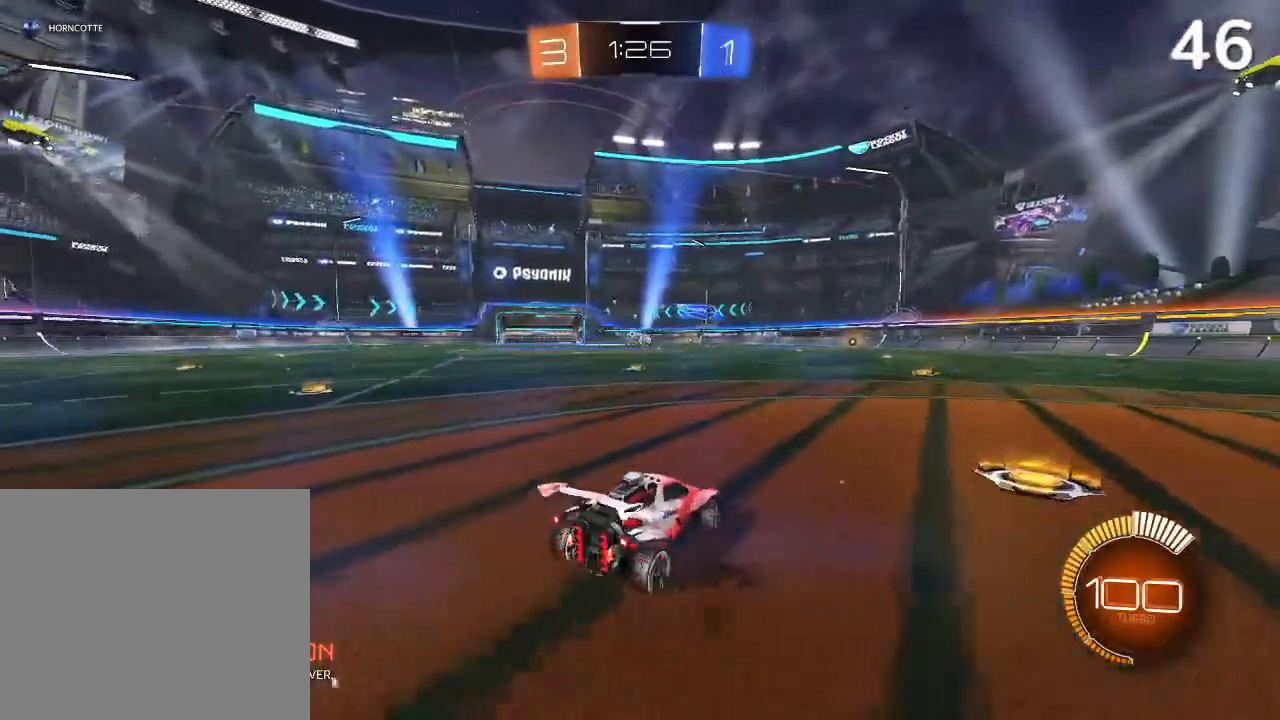
{"buttons": ["TRIANGLE", "R2"], "left_stick": "right", "right_stick": "center", "events": [[33, "left_stick", "center"], [133, "left_stick", "right"], [200, "SQUARE", "up"], [467, "TRIANGLE", "down"]]}
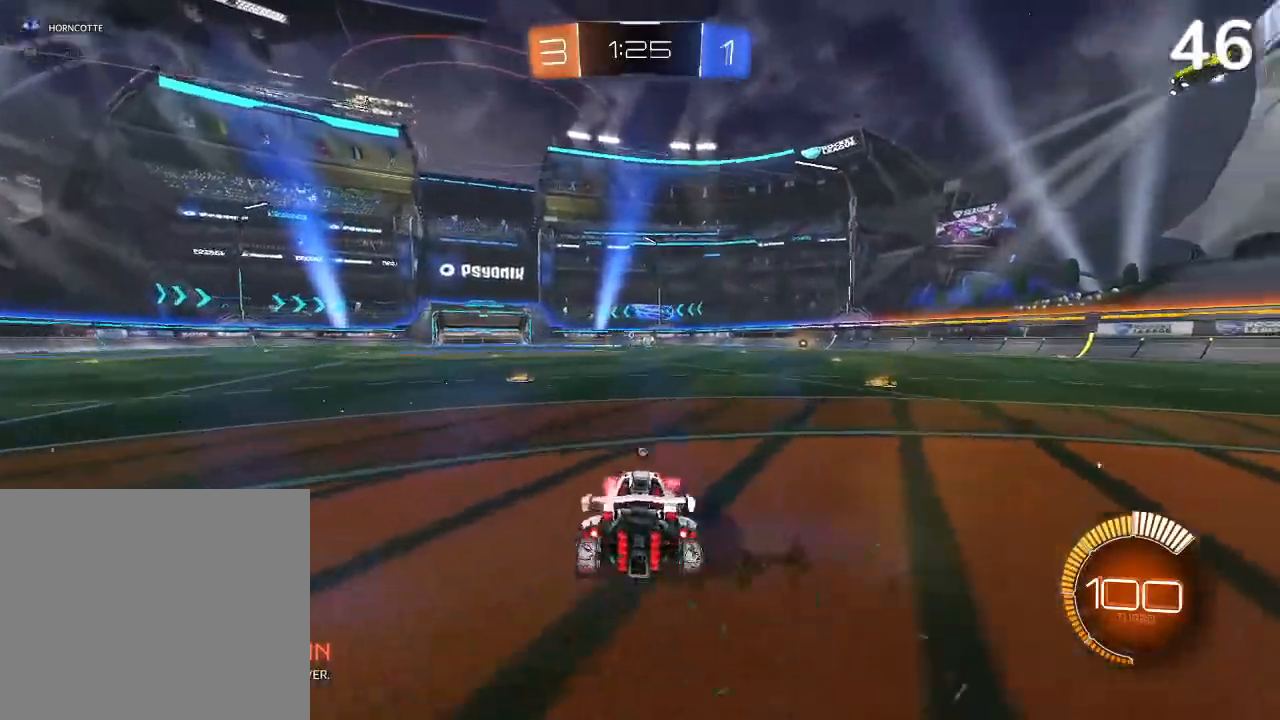
{"buttons": ["CIRCLE", "R2"], "left_stick": "center", "right_stick": "center", "events": [[133, "TRIANGLE", "up"], [200, "CIRCLE", "down"], [200, "left_stick", "up-right"], [500, "left_stick", "center"]]}
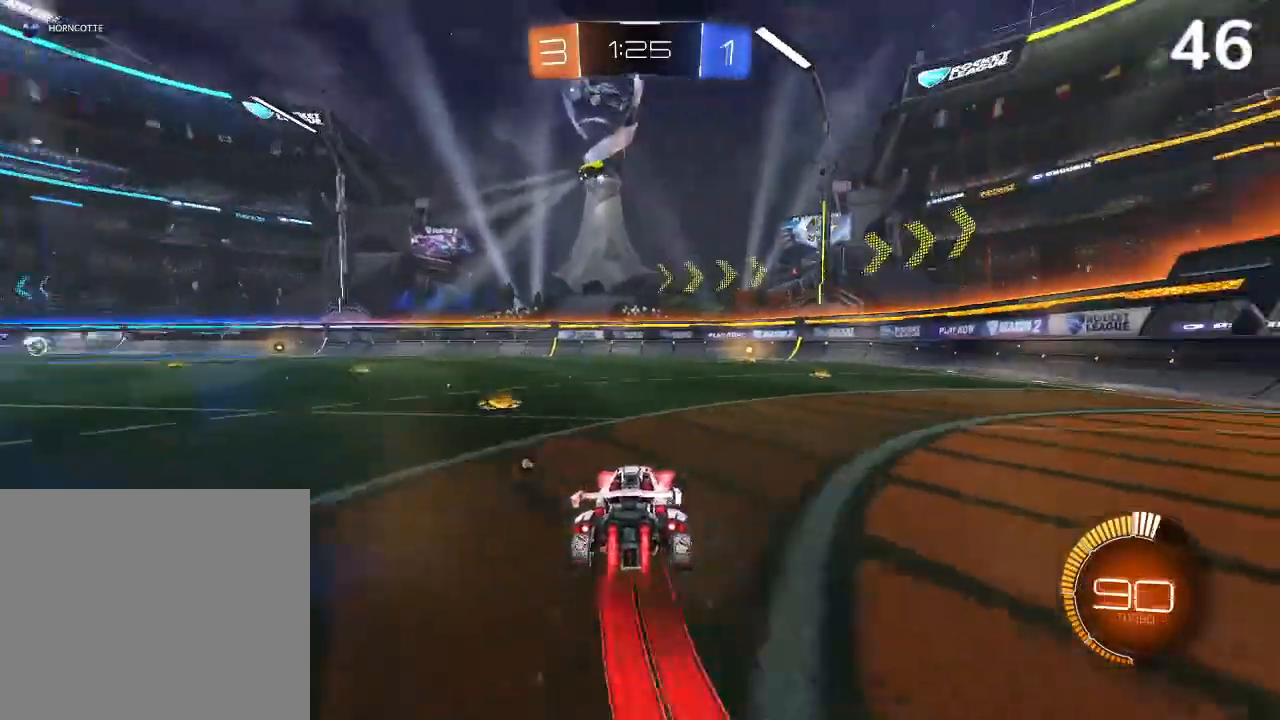
{"buttons": ["CIRCLE", "R2"], "left_stick": "center", "right_stick": "center", "events": [[200, "left_stick", "up-right"], [300, "left_stick", "center"]]}
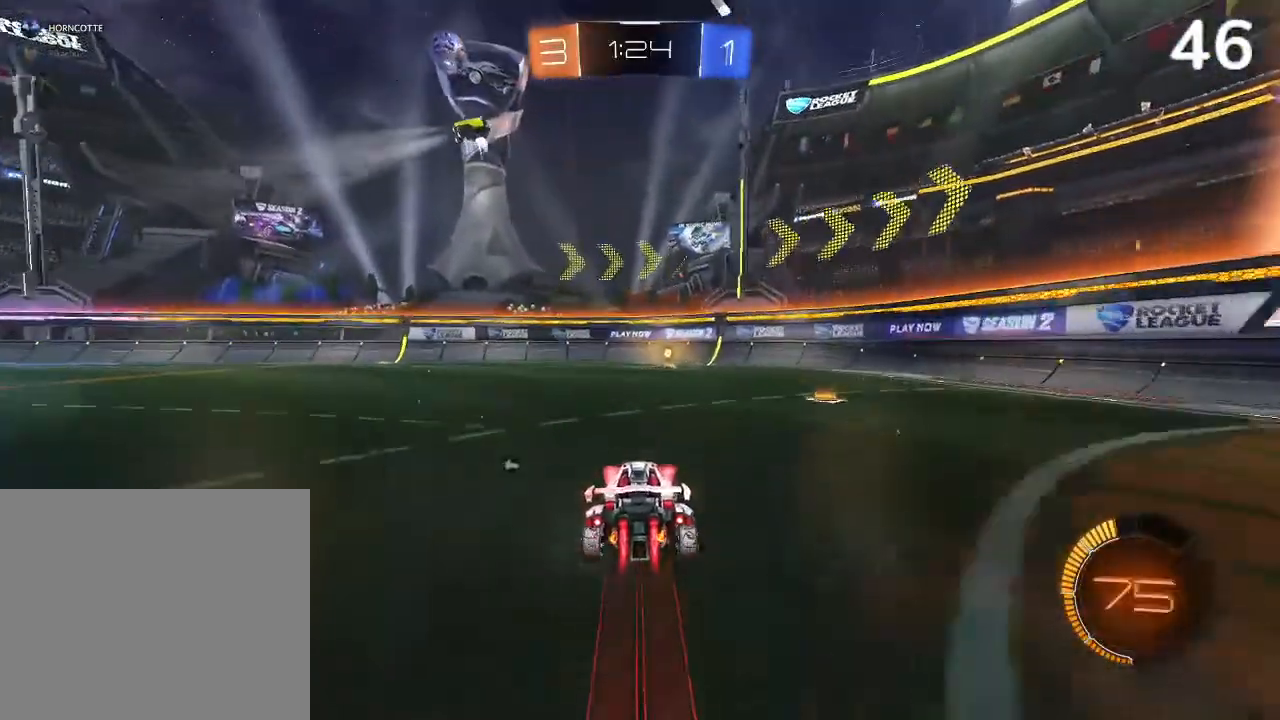
{"buttons": ["TRIANGLE", "R2"], "left_stick": "right", "right_stick": "center", "events": [[100, "left_stick", "left"], [167, "left_stick", "center"], [367, "CIRCLE", "up"], [367, "left_stick", "right"], [400, "TRIANGLE", "down"]]}
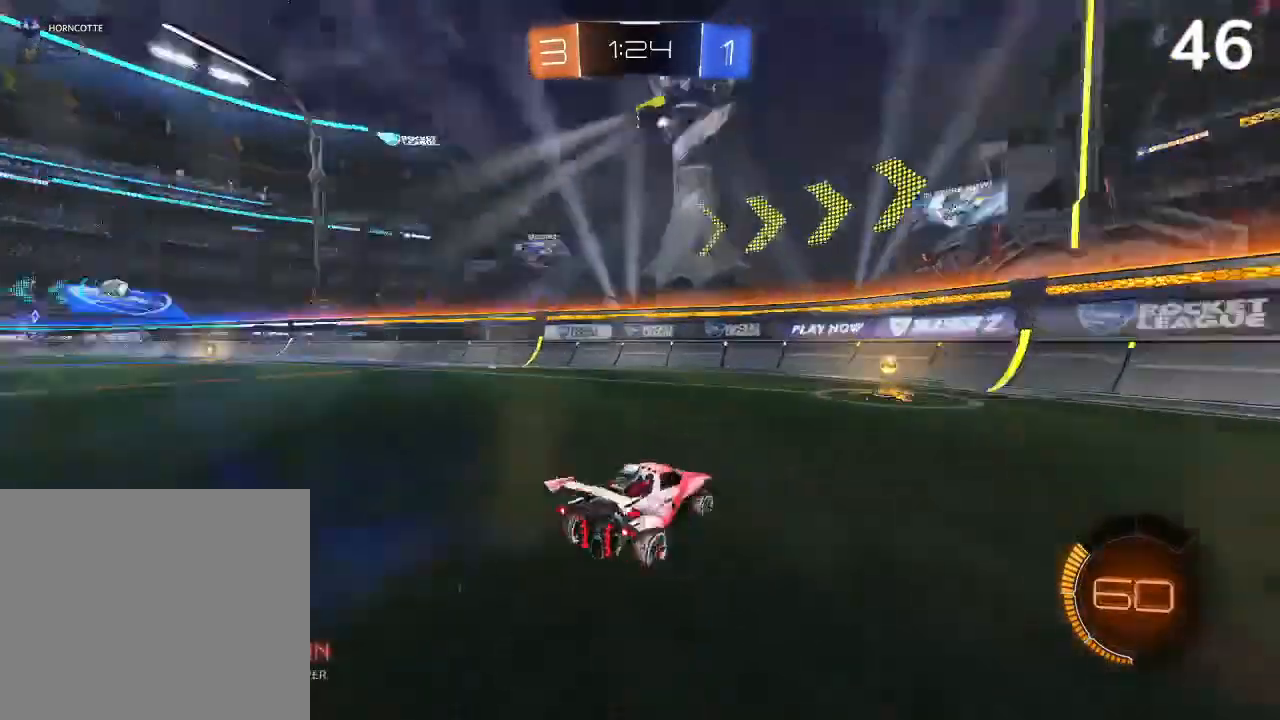
{"buttons": ["R2"], "left_stick": "right", "right_stick": "center", "events": [[67, "TRIANGLE", "up"], [133, "SQUARE", "down"], [300, "SQUARE", "up"]]}
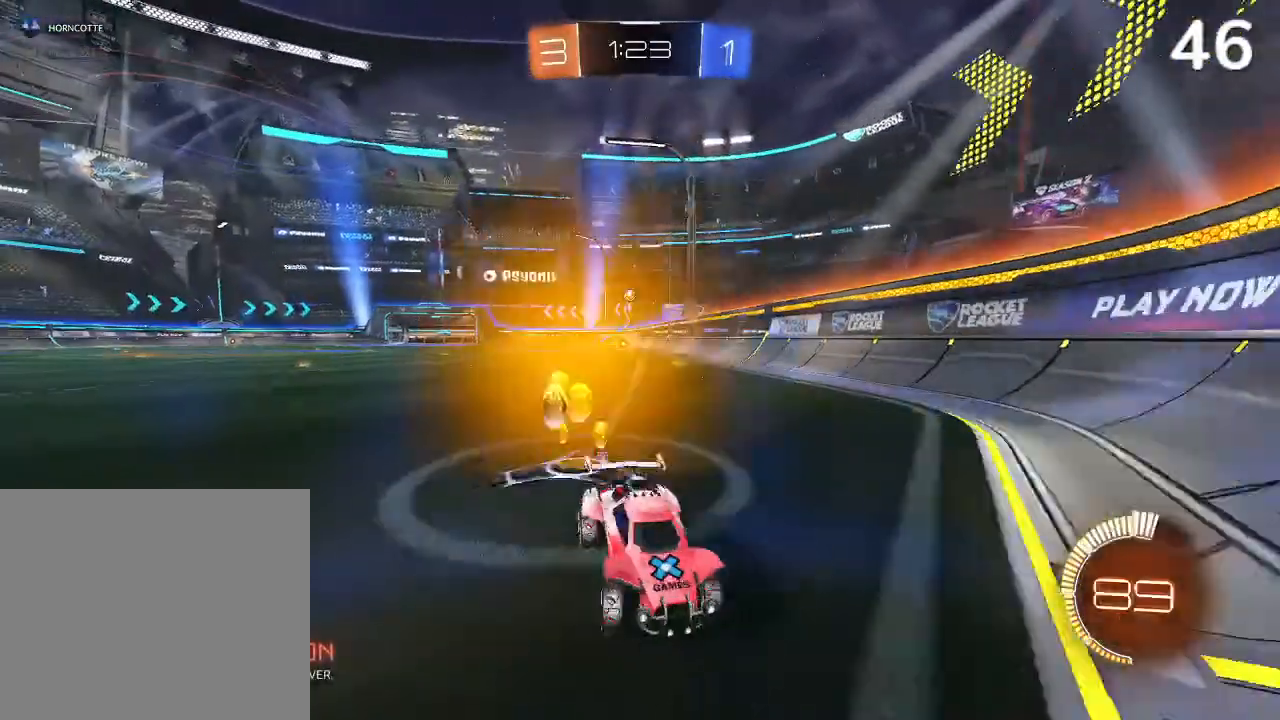
{"buttons": ["CIRCLE", "R2"], "left_stick": "left", "right_stick": "center", "events": [[367, "CIRCLE", "down"], [367, "left_stick", "center"], [500, "left_stick", "left"]]}
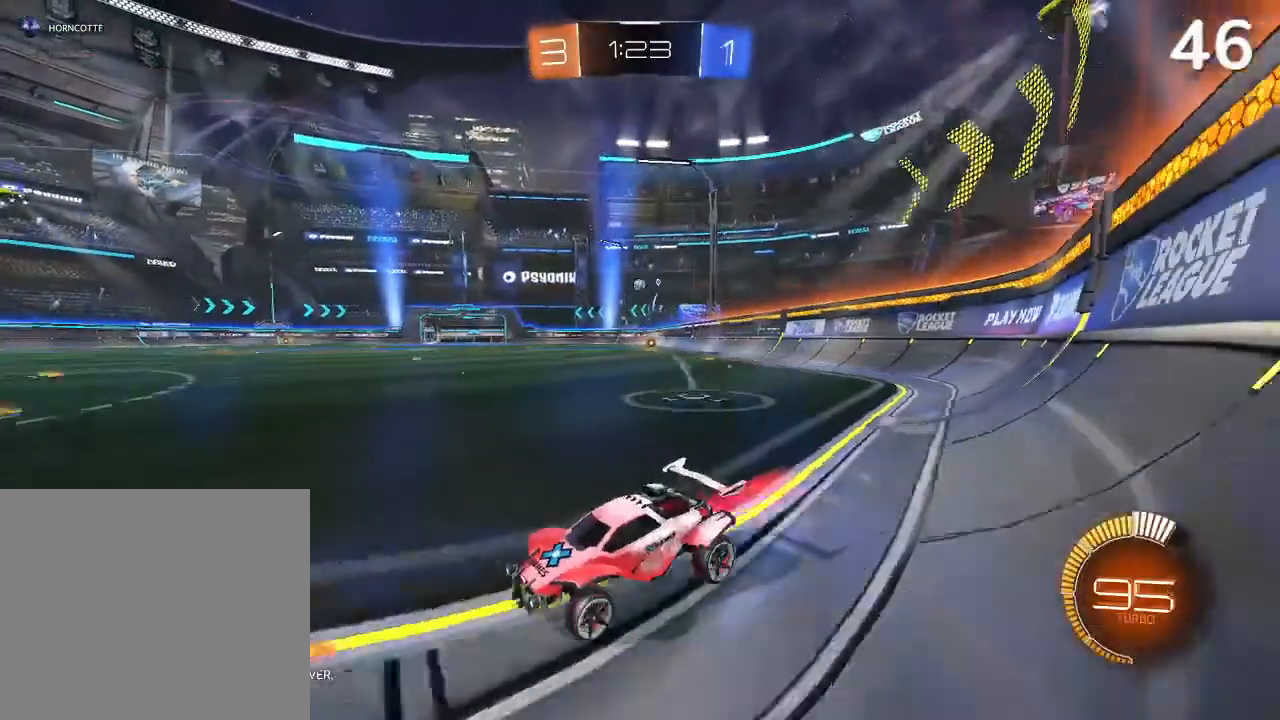
{"buttons": ["R2"], "left_stick": "up-right", "right_stick": "center", "events": [[133, "CIRCLE", "up"], [200, "R2", "up"], [200, "left_stick", "center"], [267, "left_stick", "right"], [333, "R2", "down"], [467, "left_stick", "up-right"]]}
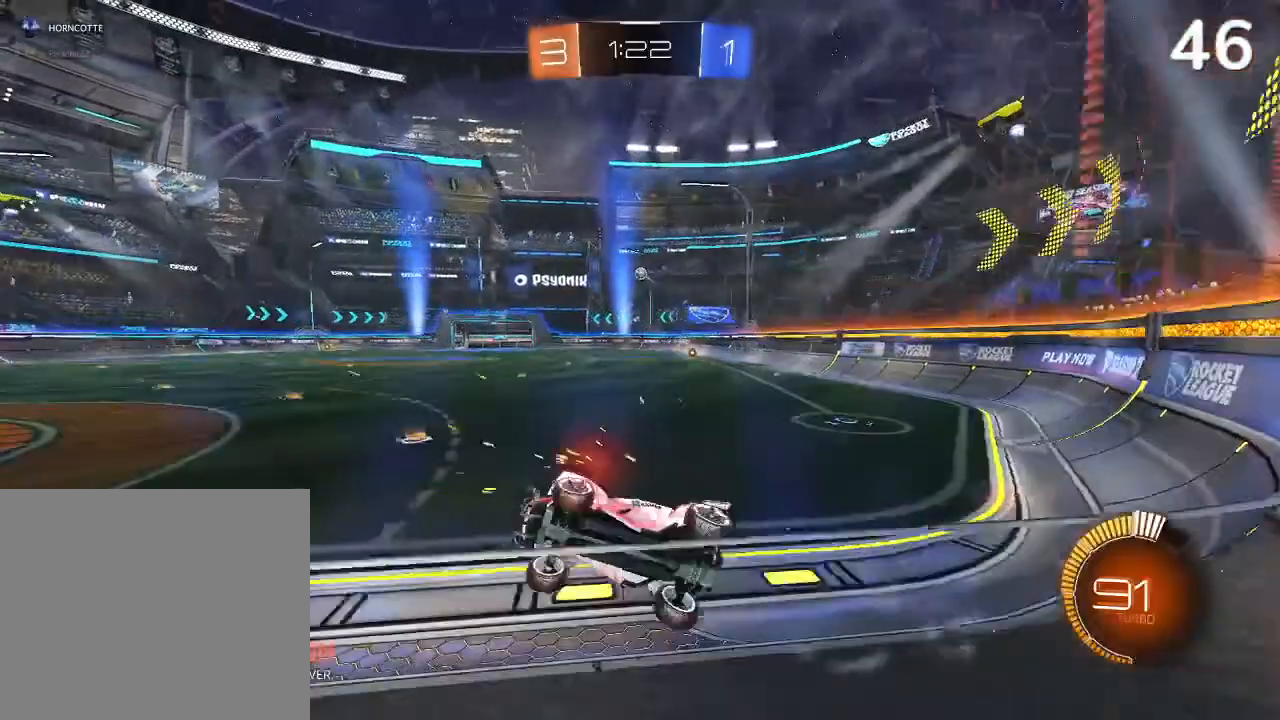
{"buttons": ["R2"], "left_stick": "up-right", "right_stick": "center", "events": []}
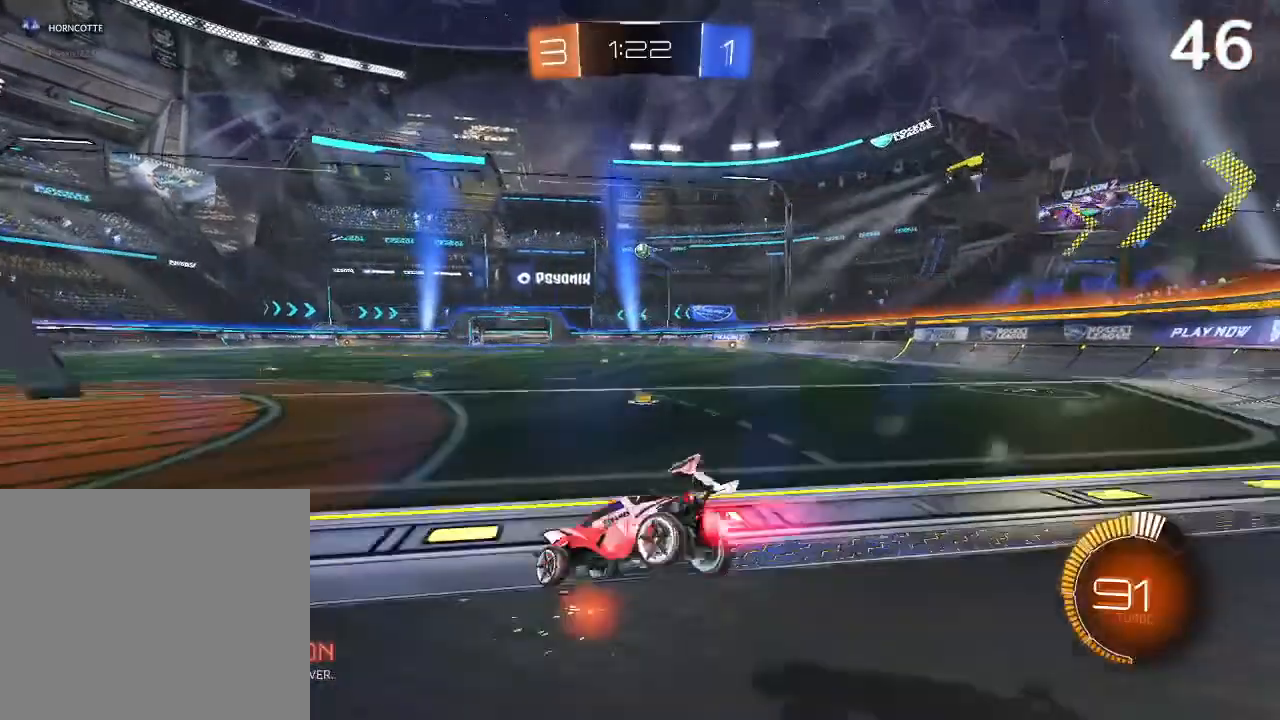
{"buttons": ["L2"], "left_stick": "center", "right_stick": "center", "events": [[33, "CIRCLE", "down"], [133, "left_stick", "center"], [200, "CIRCLE", "up"], [233, "left_stick", "right"], [333, "left_stick", "center"], [433, "R2", "up"], [433, "left_stick", "left"], [500, "L2", "down"], [500, "left_stick", "center"]]}
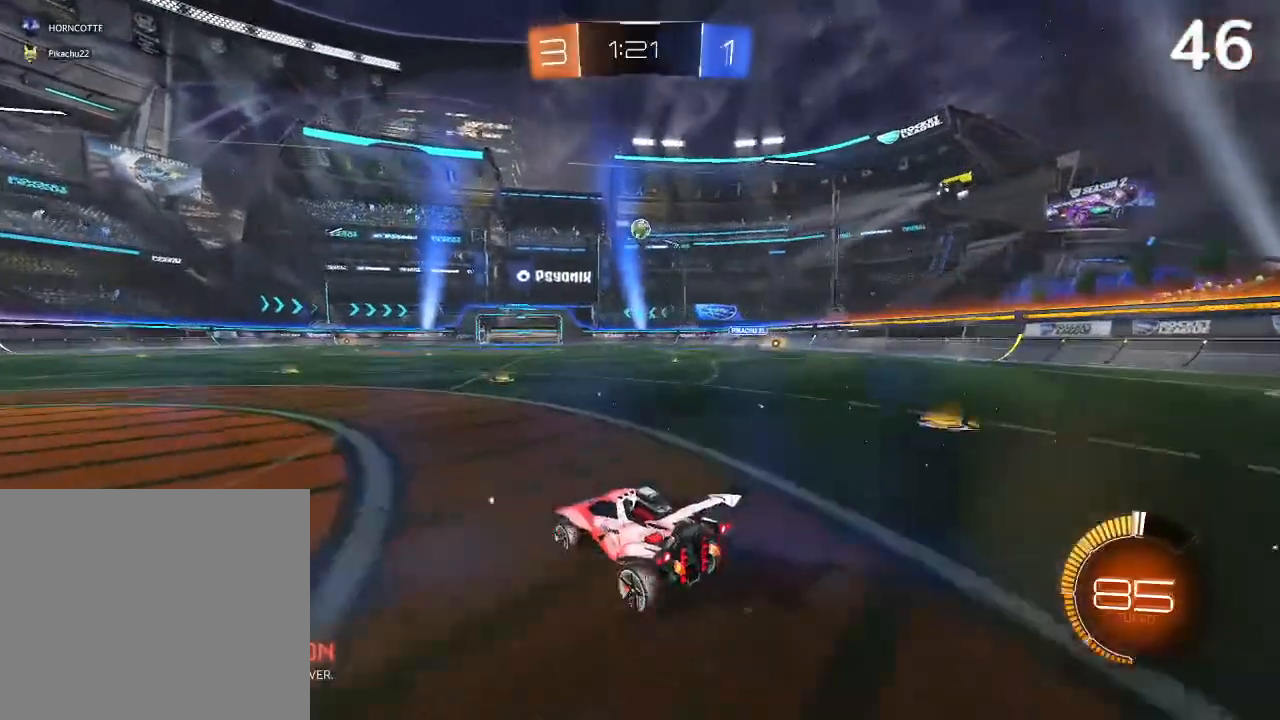
{"buttons": ["R2"], "left_stick": "center", "right_stick": "center", "events": [[33, "left_stick", "left"], [100, "R2", "down"], [133, "L2", "up"], [200, "left_stick", "center"]]}
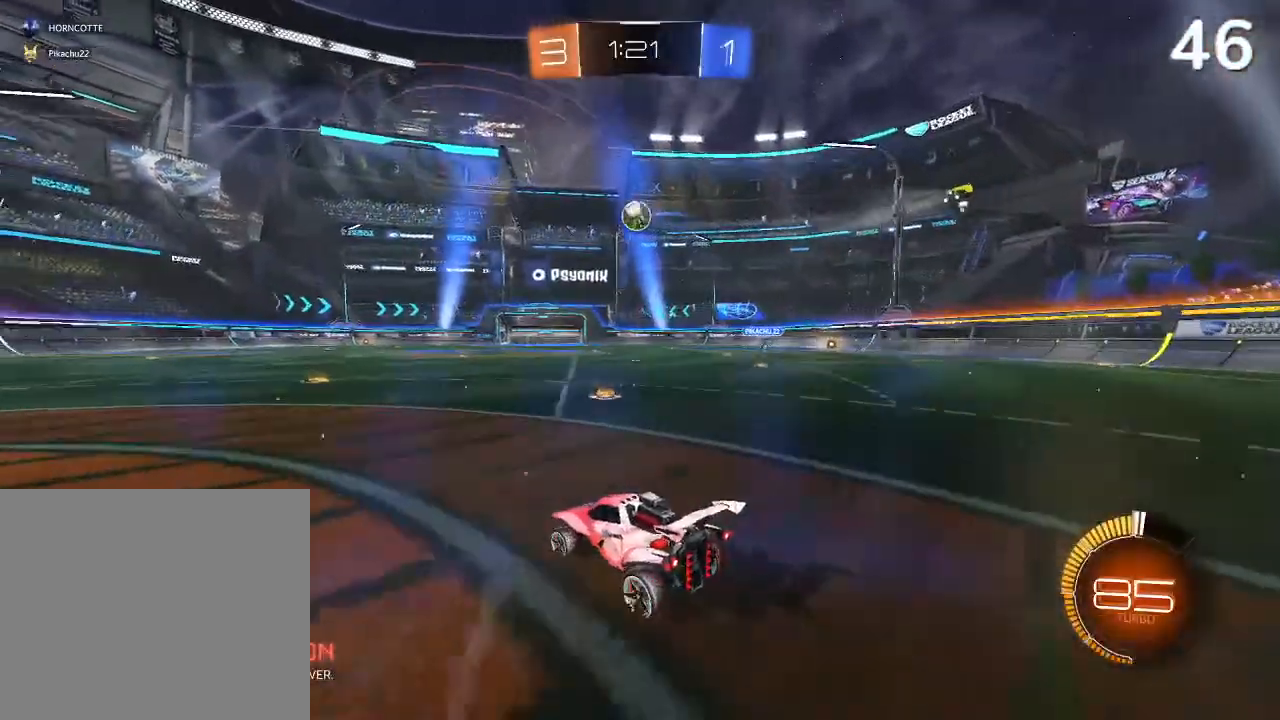
{"buttons": [], "left_stick": "center", "right_stick": "center", "events": [[200, "left_stick", "left"], [333, "CIRCLE", "down"], [333, "left_stick", "up-left"], [433, "CIRCLE", "up"], [467, "R2", "up"], [467, "left_stick", "center"]]}
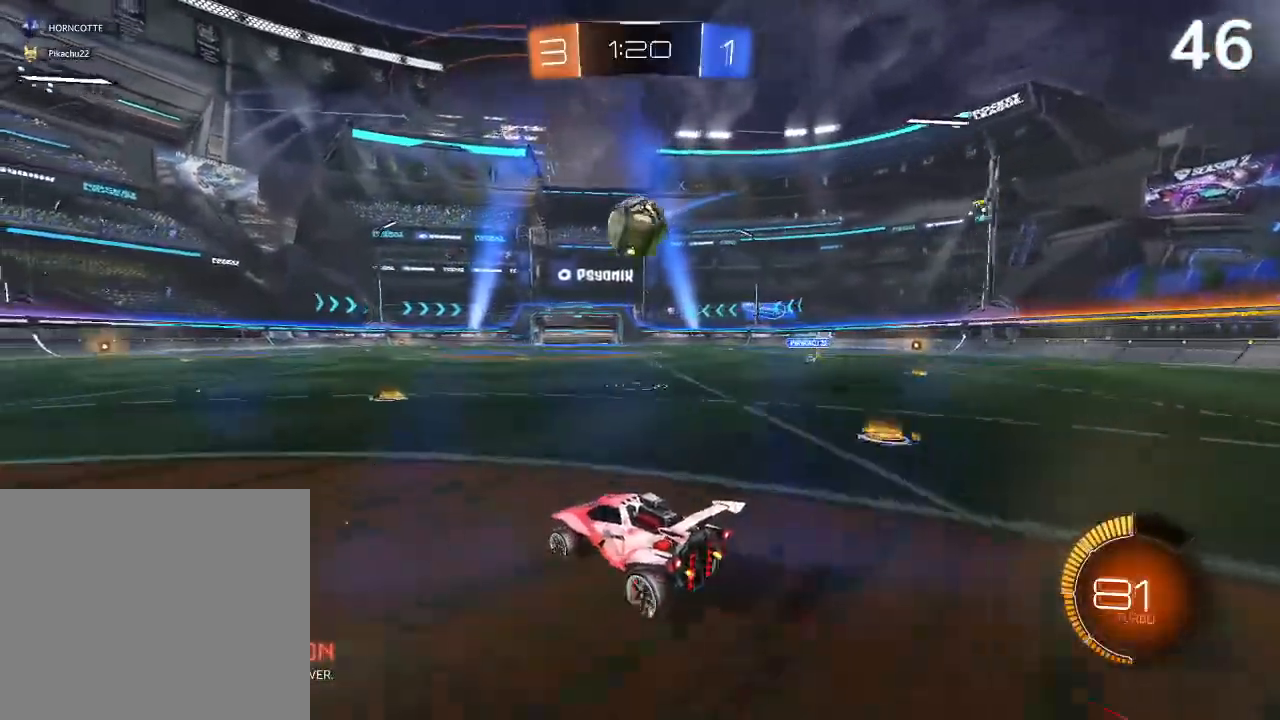
{"buttons": ["CIRCLE", "R2"], "left_stick": "center", "right_stick": "center", "events": [[267, "left_stick", "up-left"], [433, "CIRCLE", "down"], [433, "R2", "down"], [433, "left_stick", "center"]]}
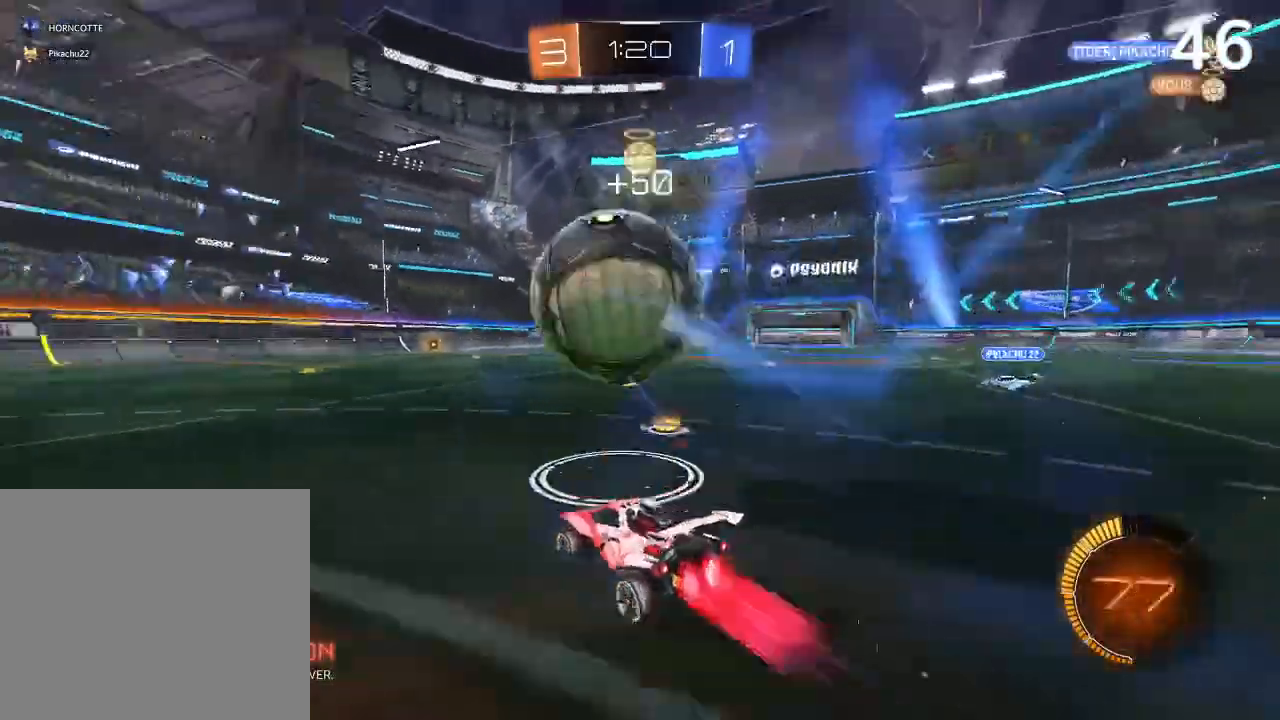
{"buttons": ["R2"], "left_stick": "center", "right_stick": "center", "events": [[200, "left_stick", "up-right"], [367, "left_stick", "center"], [500, "CIRCLE", "up"]]}
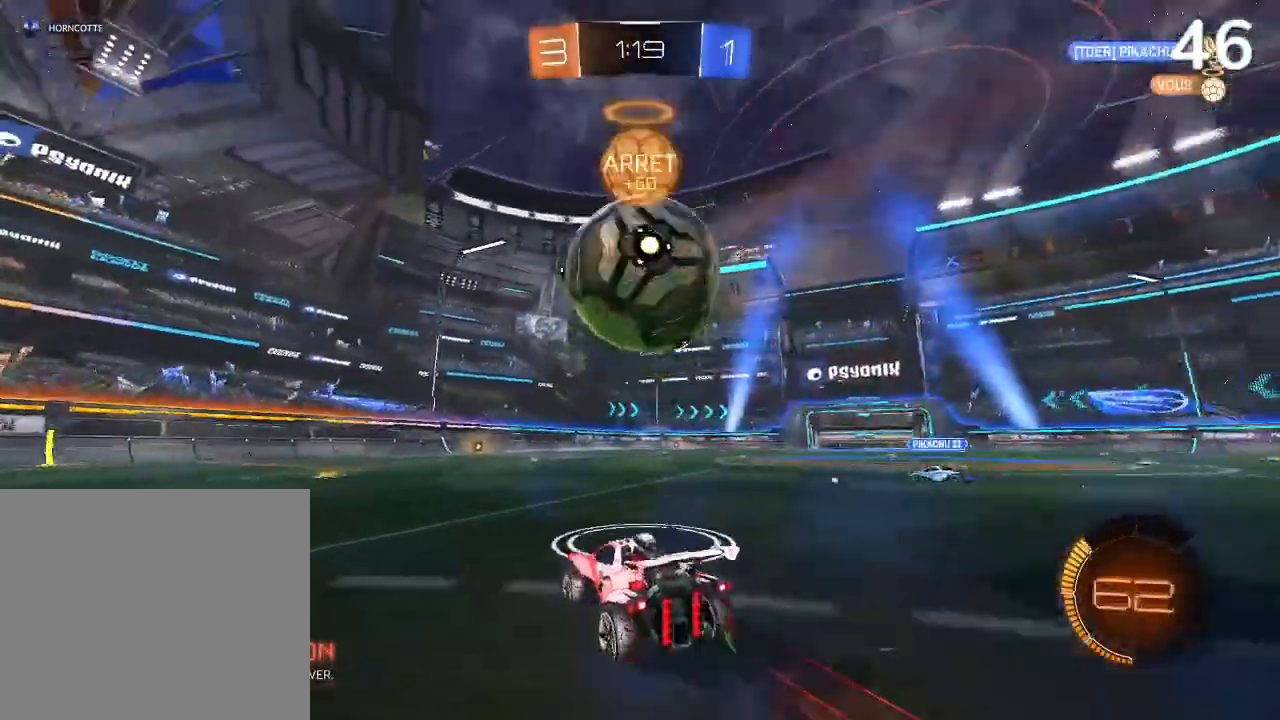
{"buttons": [], "left_stick": "center", "right_stick": "center", "events": [[100, "CROSS", "down"], [200, "CROSS", "up"], [233, "left_stick", "down"], [267, "R2", "up"], [367, "CROSS", "down"], [400, "left_stick", "center"], [500, "CROSS", "up"]]}
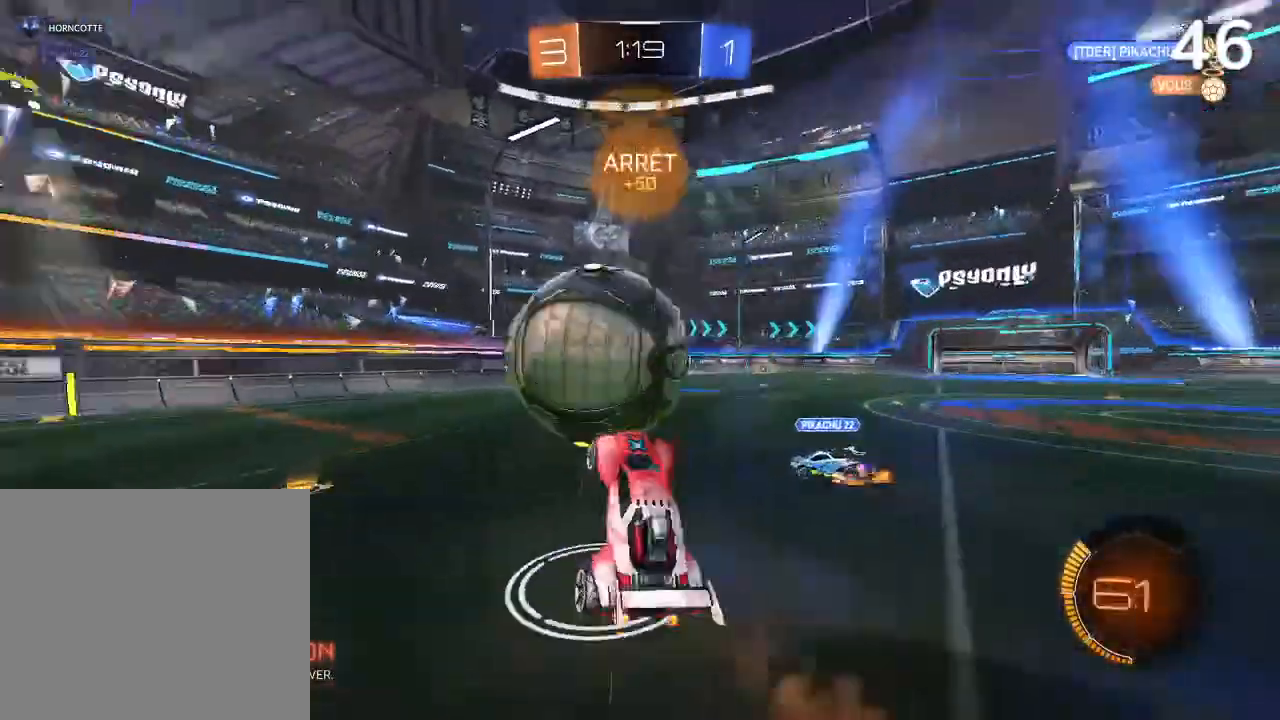
{"buttons": ["L2"], "left_stick": "right", "right_stick": "center", "events": [[467, "L2", "down"], [500, "left_stick", "right"]]}
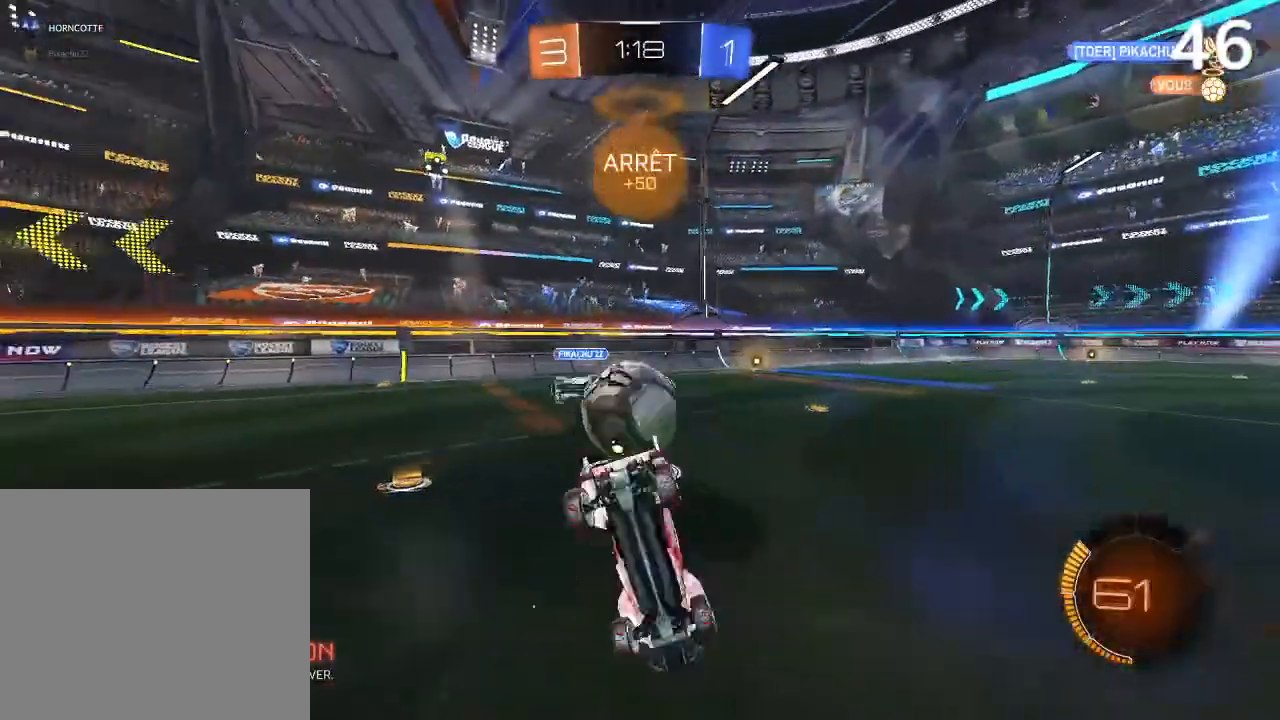
{"buttons": ["CIRCLE", "R2"], "left_stick": "center", "right_stick": "center", "events": [[100, "left_stick", "center"], [133, "L2", "up"], [233, "R2", "down"], [300, "CIRCLE", "down"], [367, "left_stick", "left"], [500, "left_stick", "center"]]}
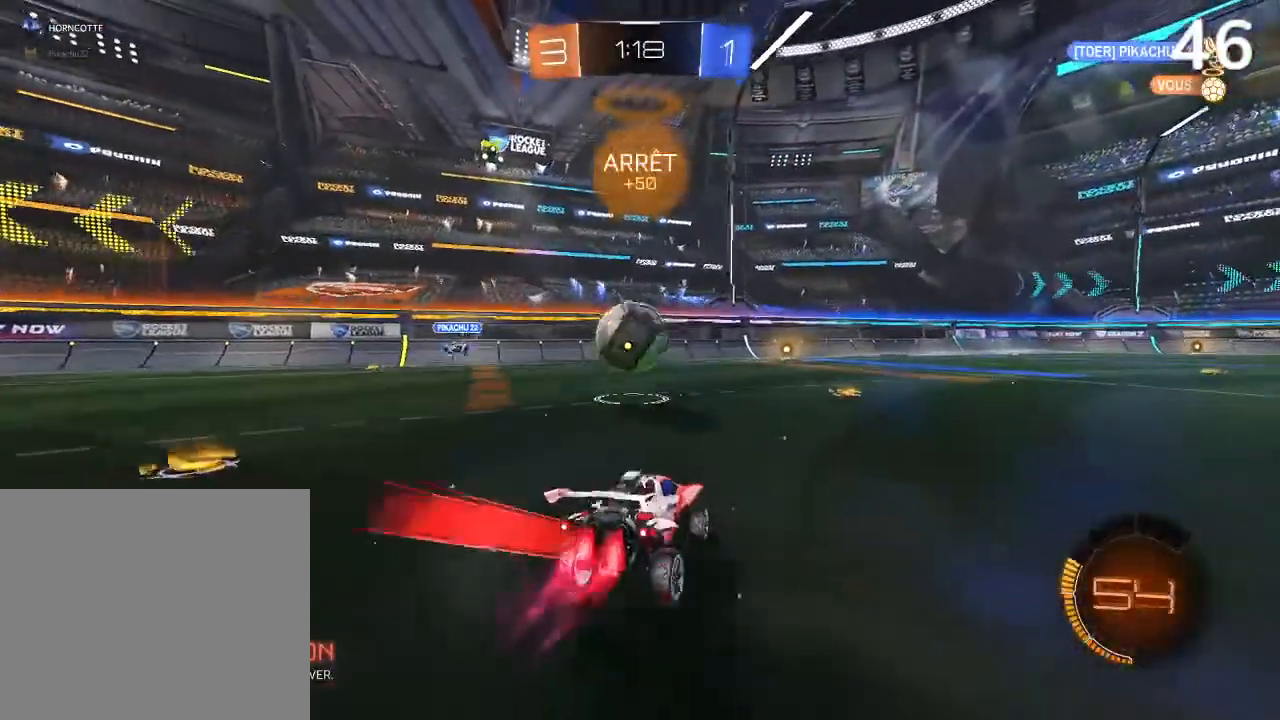
{"buttons": ["CIRCLE", "R2"], "left_stick": "center", "right_stick": "center", "events": [[67, "left_stick", "left"], [367, "left_stick", "center"]]}
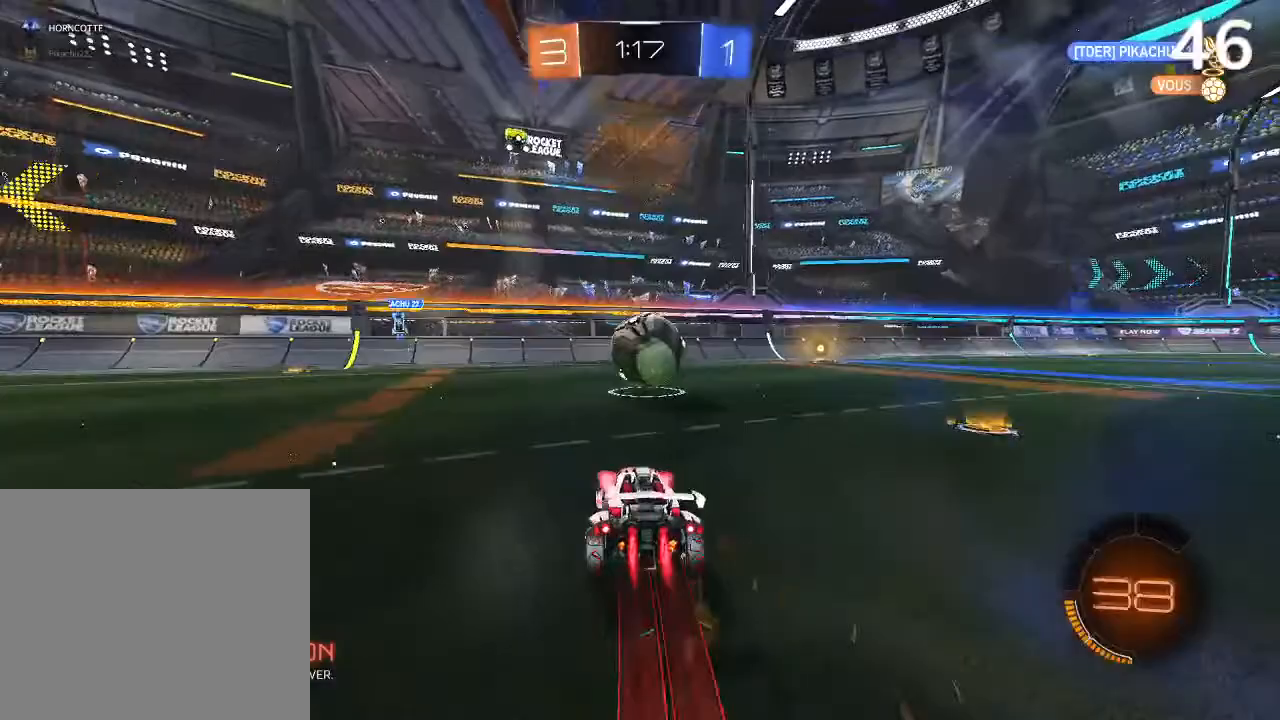
{"buttons": ["R2"], "left_stick": "center", "right_stick": "center", "events": [[100, "left_stick", "up-right"], [267, "left_stick", "center"], [333, "CIRCLE", "up"]]}
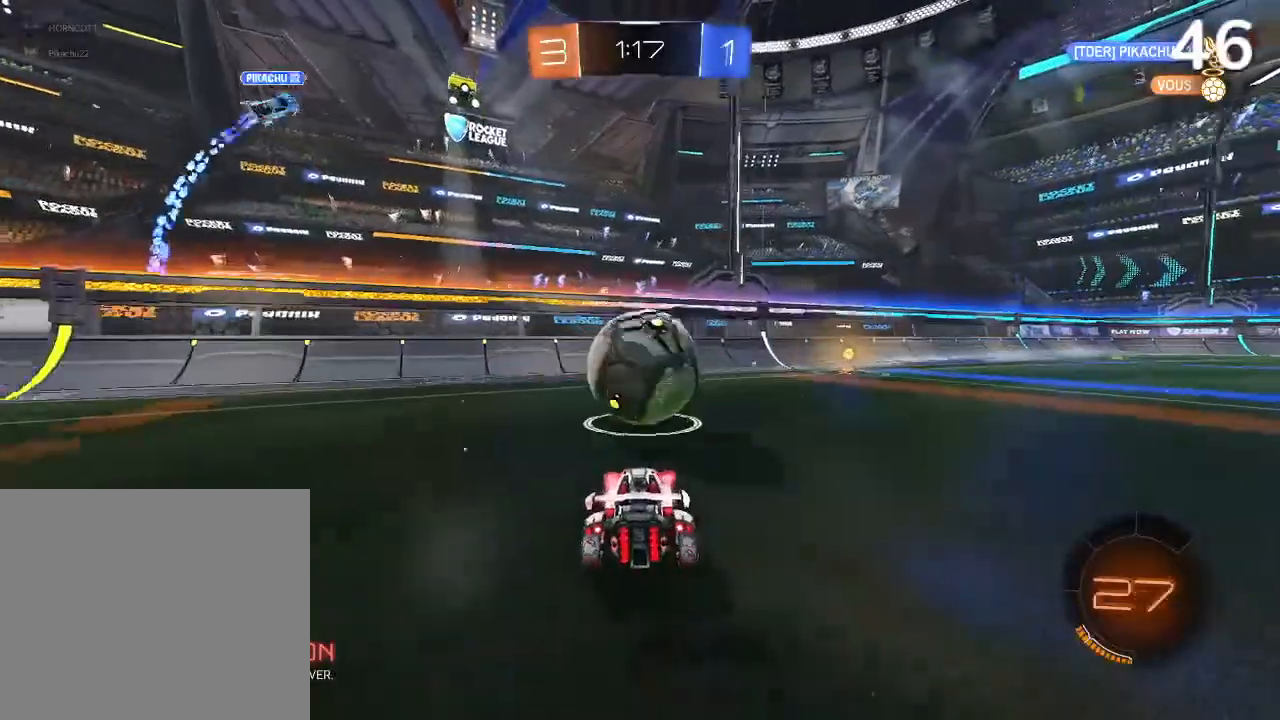
{"buttons": ["R2"], "left_stick": "right", "right_stick": "center", "events": [[300, "CROSS", "down"], [400, "left_stick", "right"], [467, "CROSS", "up"]]}
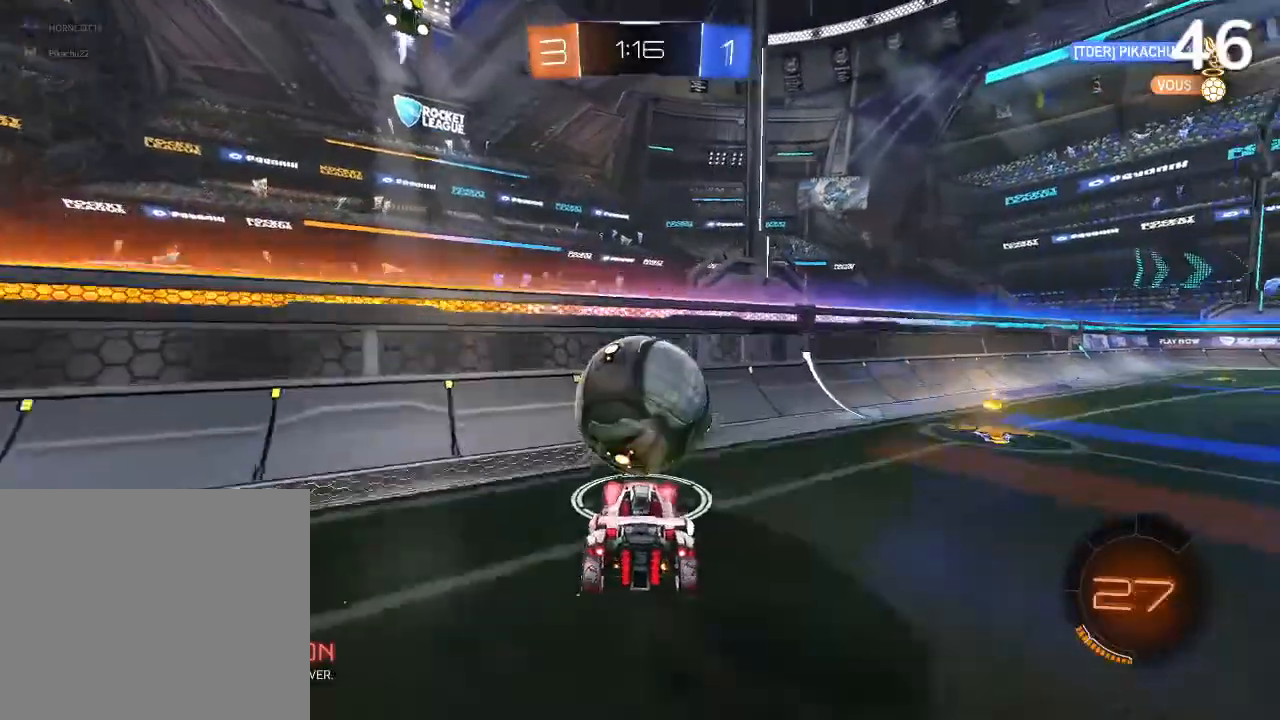
{"buttons": ["CROSS", "CIRCLE", "R2"], "left_stick": "center", "right_stick": "center", "events": [[33, "CIRCLE", "down"], [67, "left_stick", "up-right"], [267, "left_stick", "center"], [300, "CROSS", "down"]]}
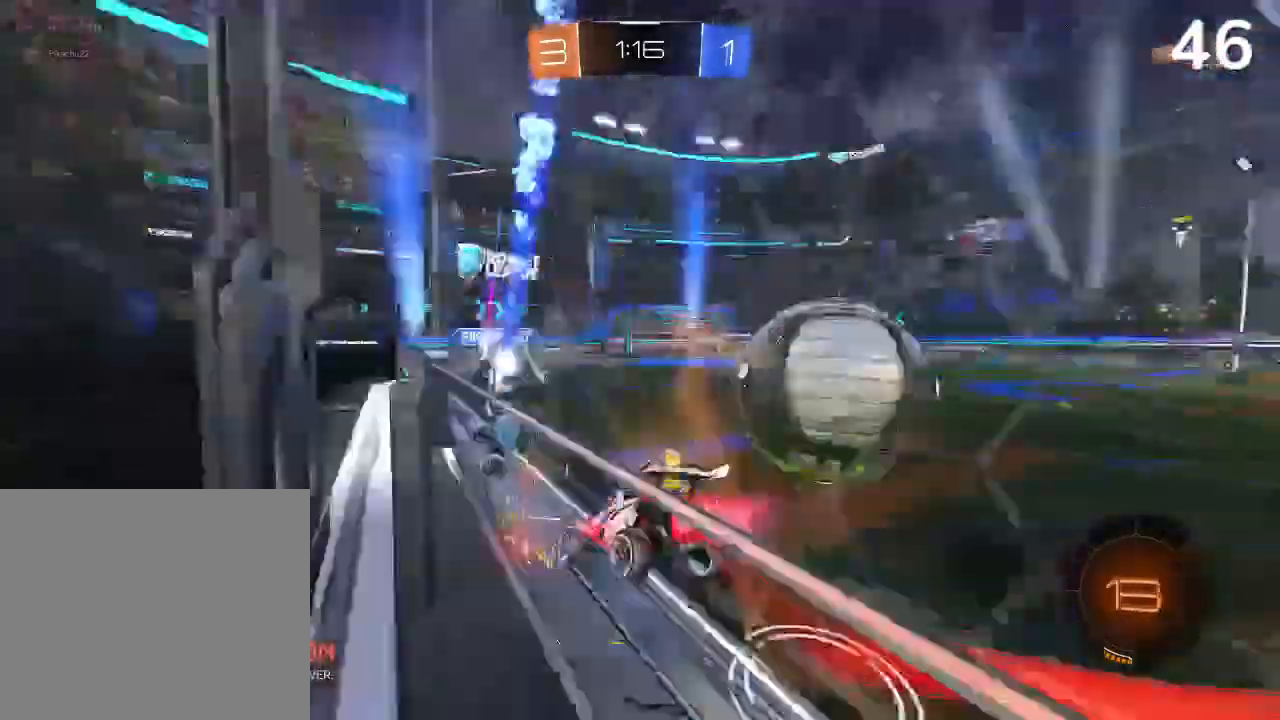
{"buttons": [], "left_stick": "right", "right_stick": "center", "events": [[67, "CIRCLE", "up"], [133, "R2", "up"], [133, "left_stick", "right"], [167, "L2", "down"], [400, "L2", "up"], [433, "CROSS", "up"]]}